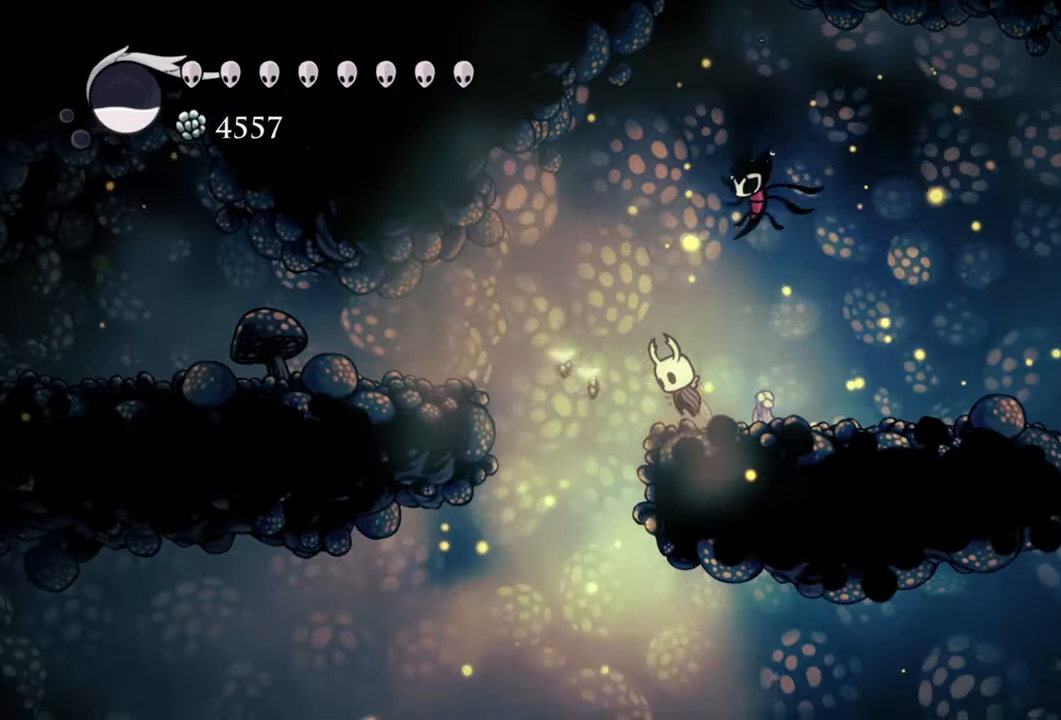
Gameplay with a controller (Xbox layout); each line is a JSON object with the inputs held at the frame after it (dt_ms = milliseconds from this image to that frame). "events" lists button and stick changes between this image and that frame as [ms after this image, input, new state], when the widget could be followed in between. Not read: left_stick right_stick.
{"dt_ms": 500, "buttons": [], "events": [[460, "A", "up"]]}
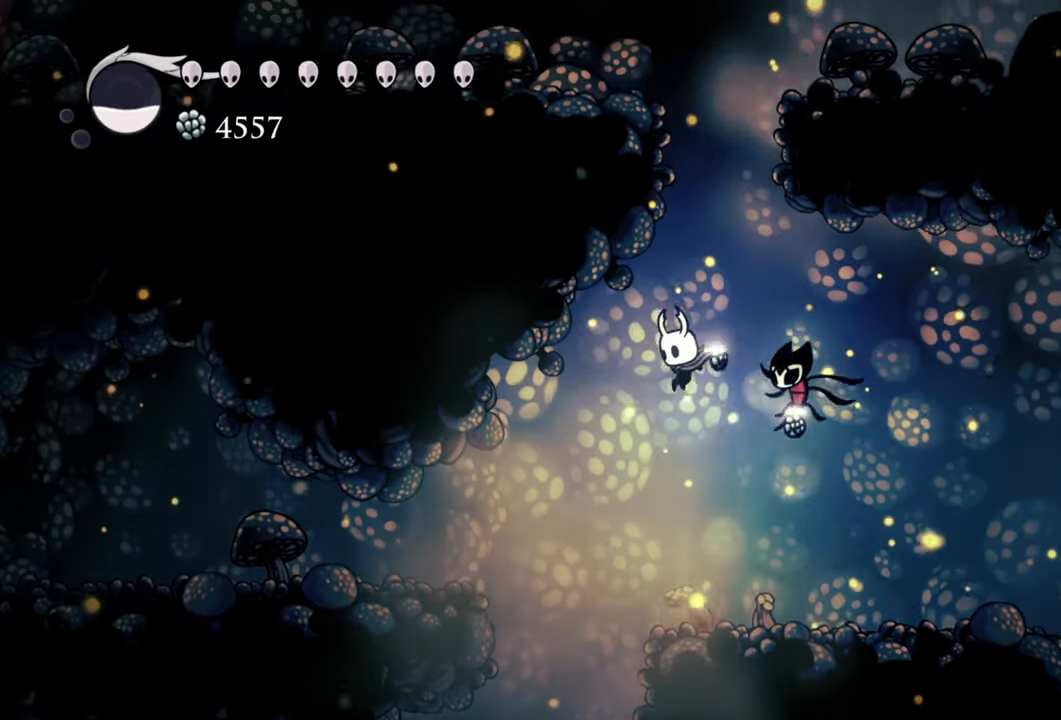
{"dt_ms": 500, "buttons": ["A", "DPAD_LEFT"], "events": [[80, "A", "down"], [400, "DPAD_LEFT", "down"]]}
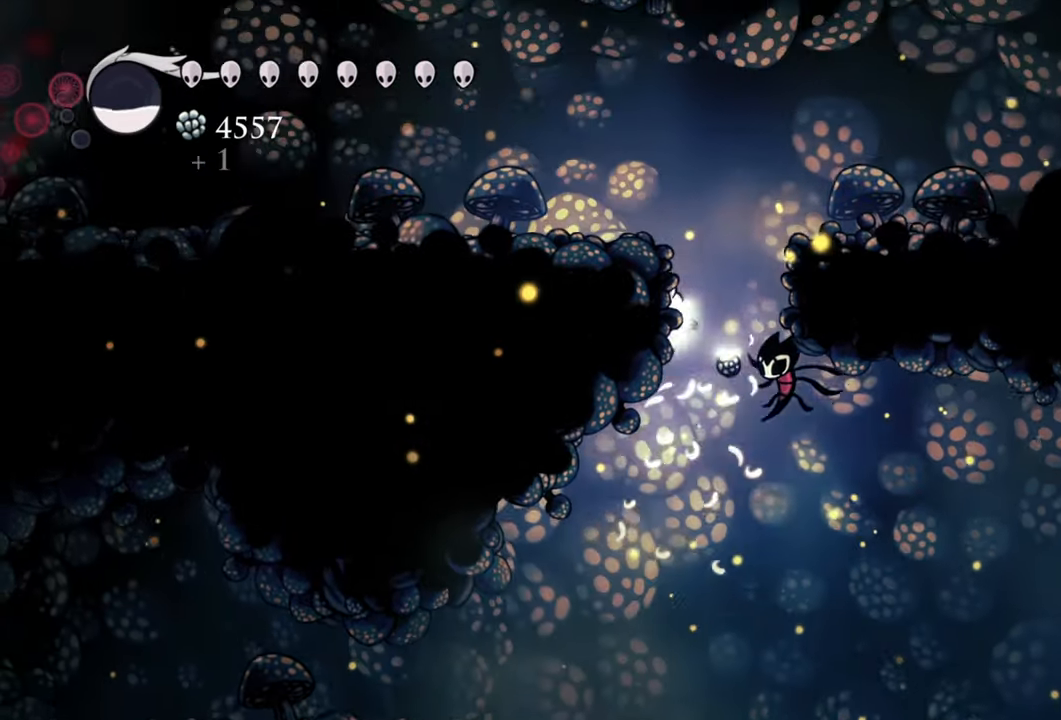
{"dt_ms": 500, "buttons": ["DPAD_LEFT"], "events": [[80, "A", "up"], [160, "A", "down"], [400, "A", "up"]]}
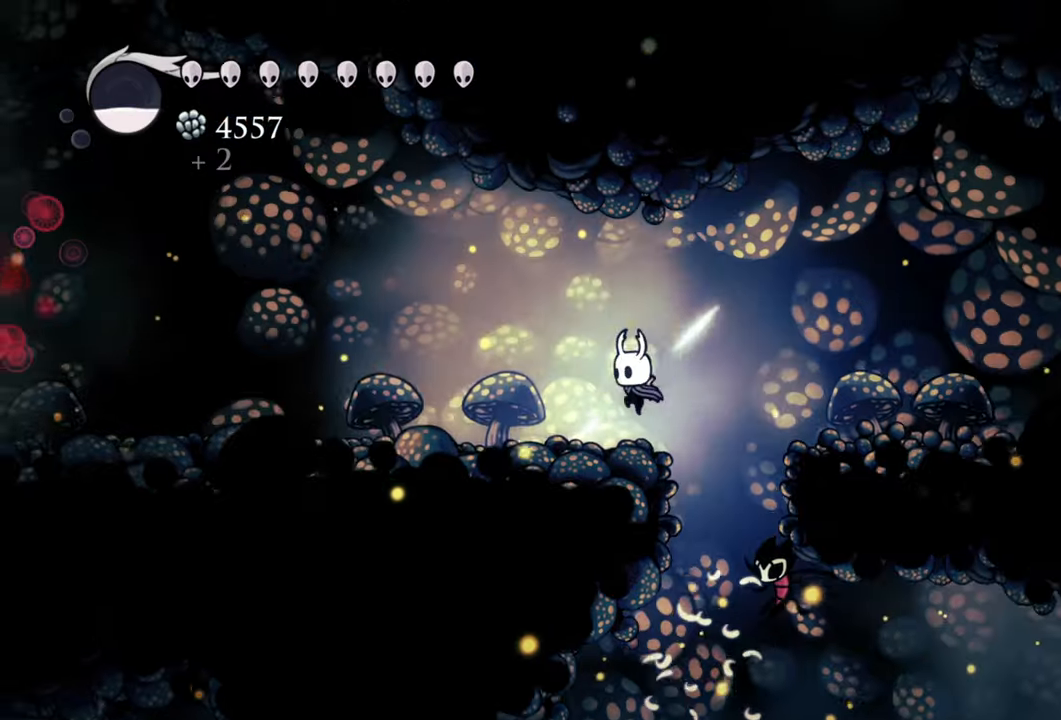
{"dt_ms": 500, "buttons": [], "events": [[480, "DPAD_LEFT", "up"]]}
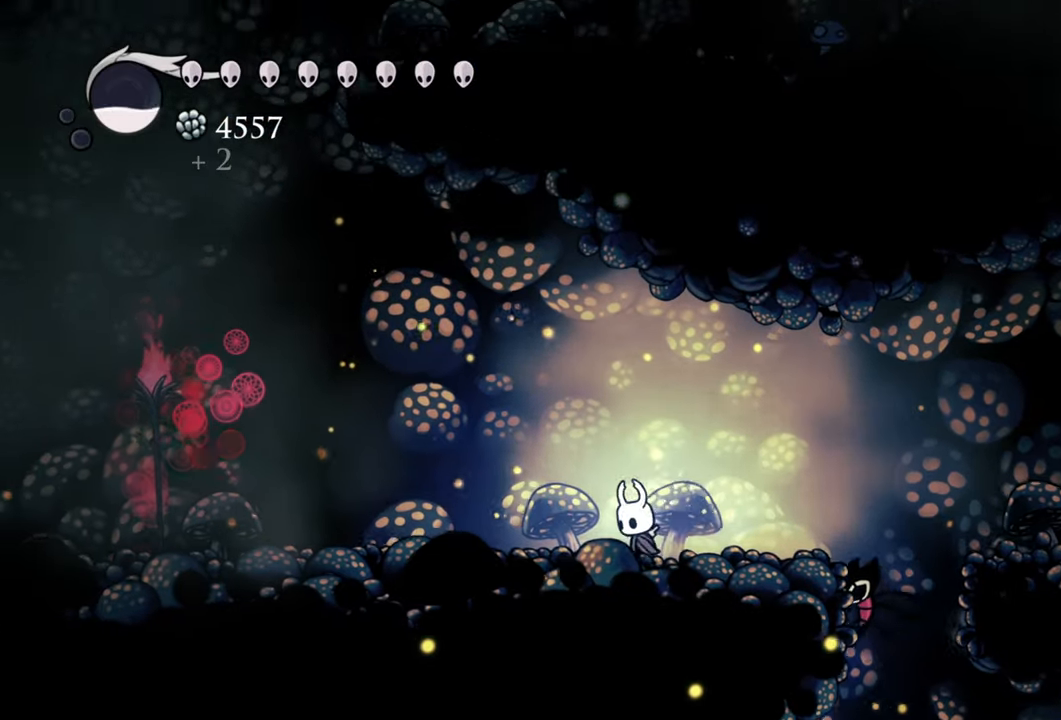
{"dt_ms": 500, "buttons": ["R2", "DPAD_LEFT"], "events": [[60, "DPAD_LEFT", "down"], [400, "R2", "down"]]}
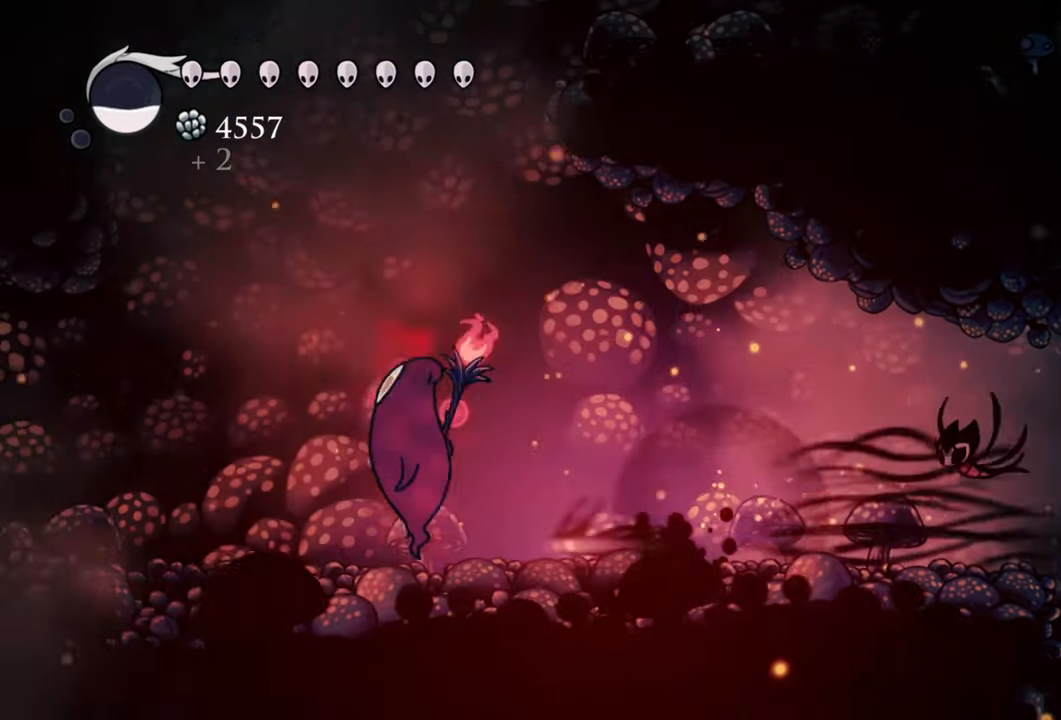
{"dt_ms": 500, "buttons": [], "events": [[120, "R2", "up"], [180, "DPAD_LEFT", "up"]]}
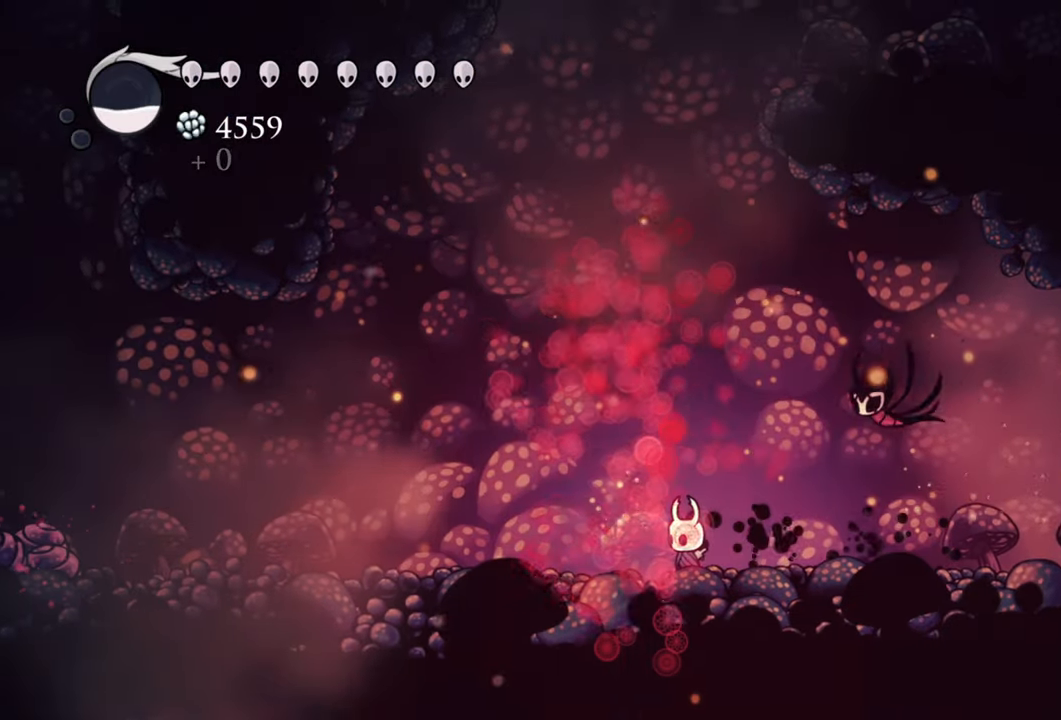
{"dt_ms": 500, "buttons": ["DPAD_LEFT"], "events": [[60, "DPAD_LEFT", "down"]]}
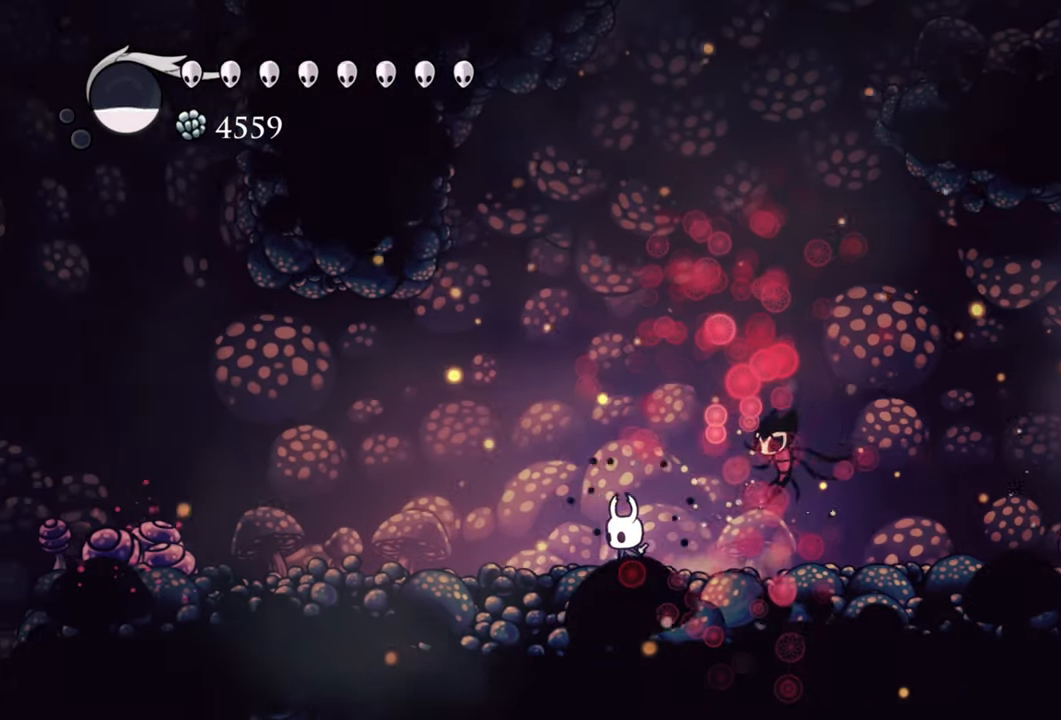
{"dt_ms": 500, "buttons": [], "events": [[380, "DPAD_LEFT", "up"]]}
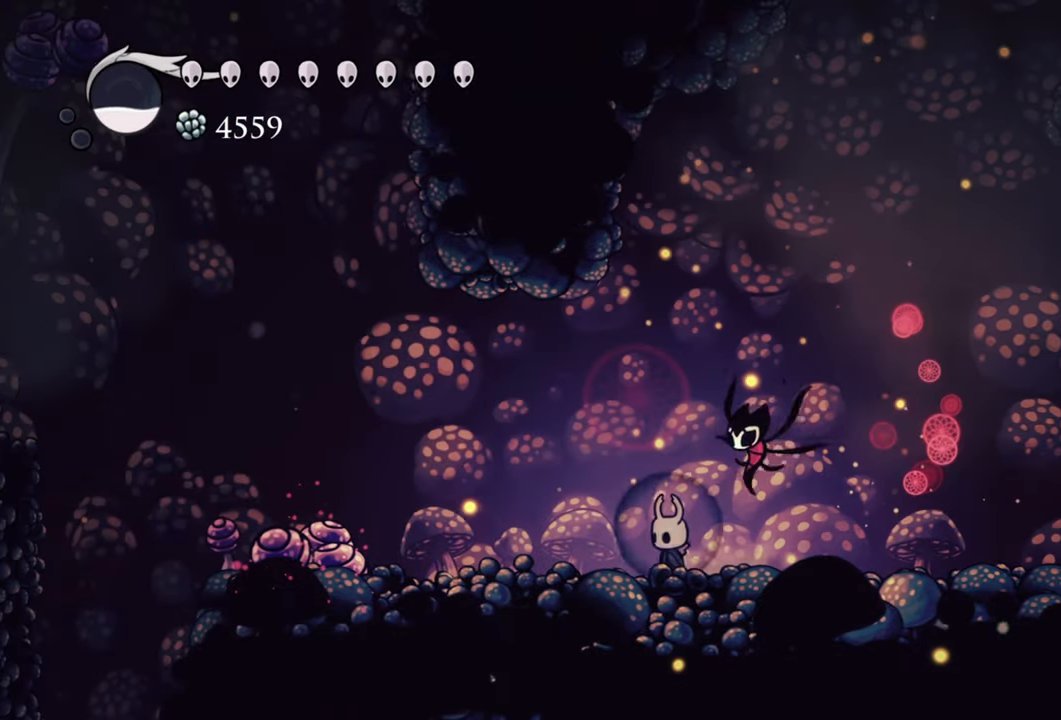
{"dt_ms": 500, "buttons": [], "events": []}
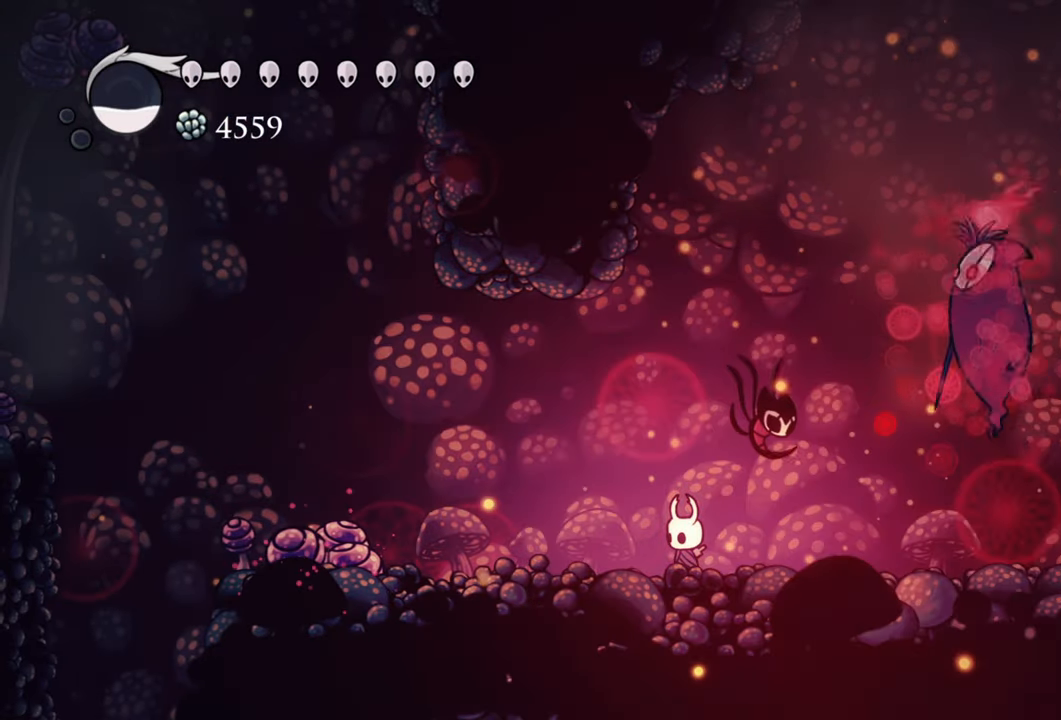
{"dt_ms": 1000, "buttons": ["DPAD_RIGHT"]}
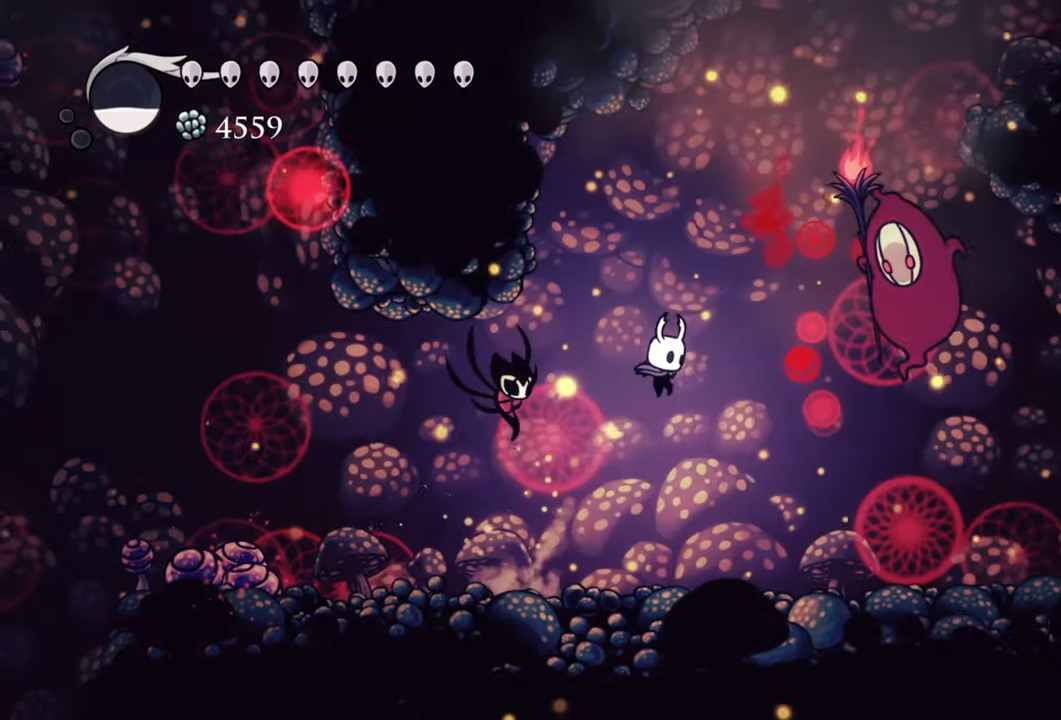
{"dt_ms": 500, "buttons": ["R2", "DPAD_RIGHT"], "events": [[80, "X", "down"], [180, "X", "up"], [200, "DPAD_RIGHT", "up"], [280, "R2", "down"], [360, "DPAD_RIGHT", "down"]]}
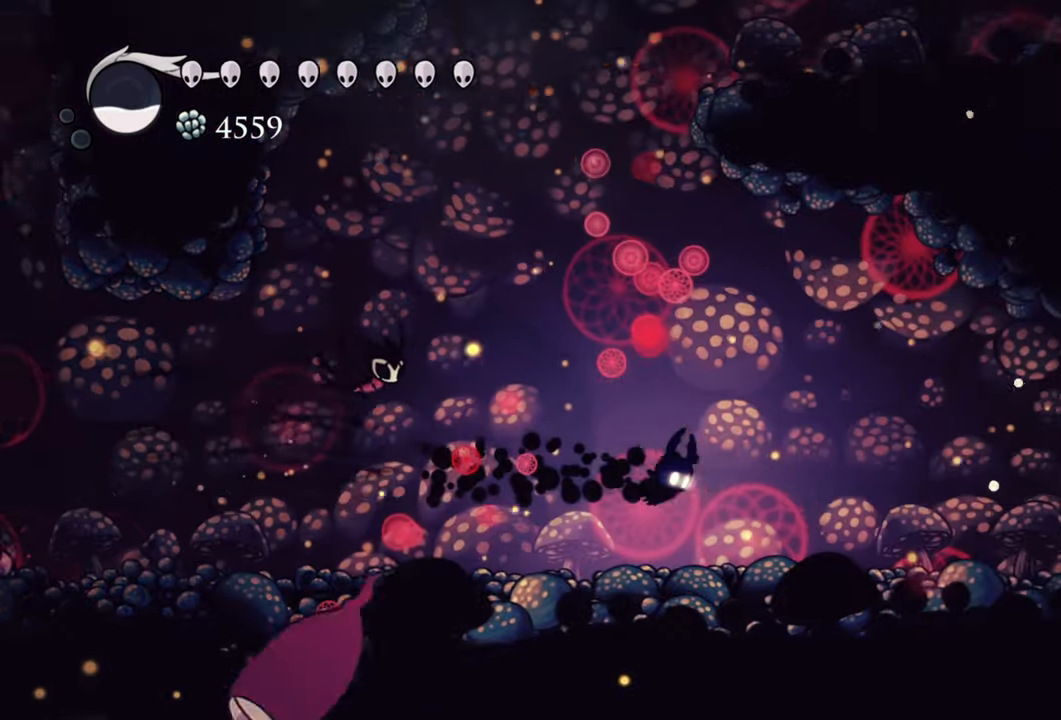
{"dt_ms": 500, "buttons": ["DPAD_DOWN", "DPAD_LEFT"], "events": [[60, "R2", "up"], [200, "DPAD_RIGHT", "up"], [340, "DPAD_DOWN", "down"], [340, "DPAD_LEFT", "down"]]}
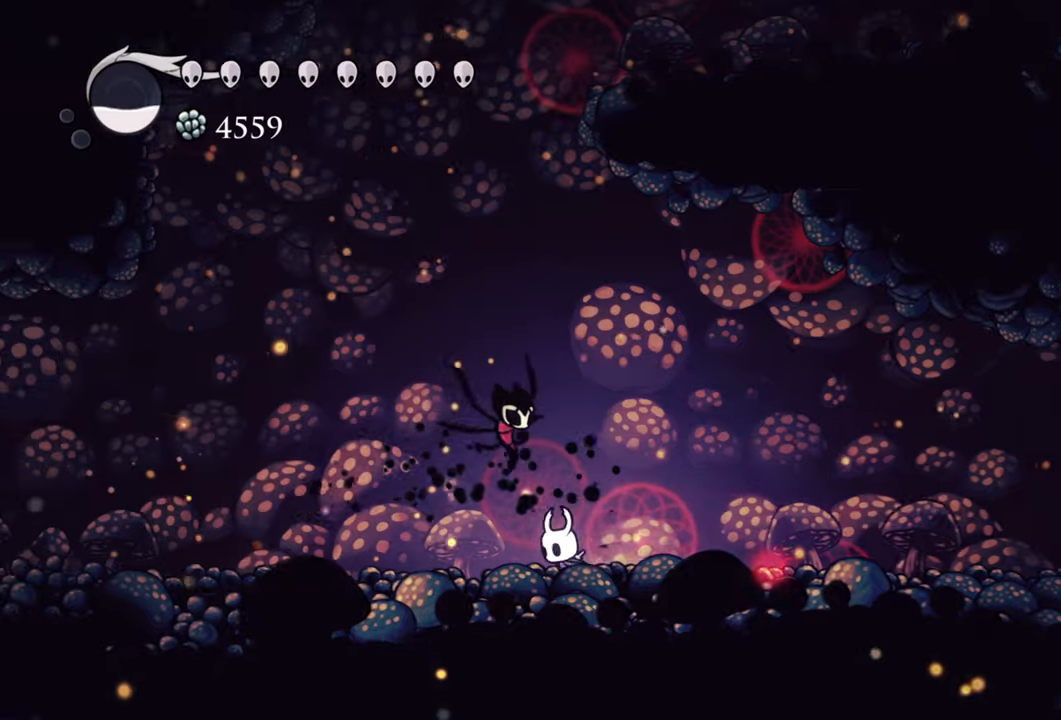
{"dt_ms": 500, "buttons": ["DPAD_DOWN", "DPAD_LEFT"], "events": [[200, "DPAD_DOWN", "up"], [400, "DPAD_DOWN", "down"]]}
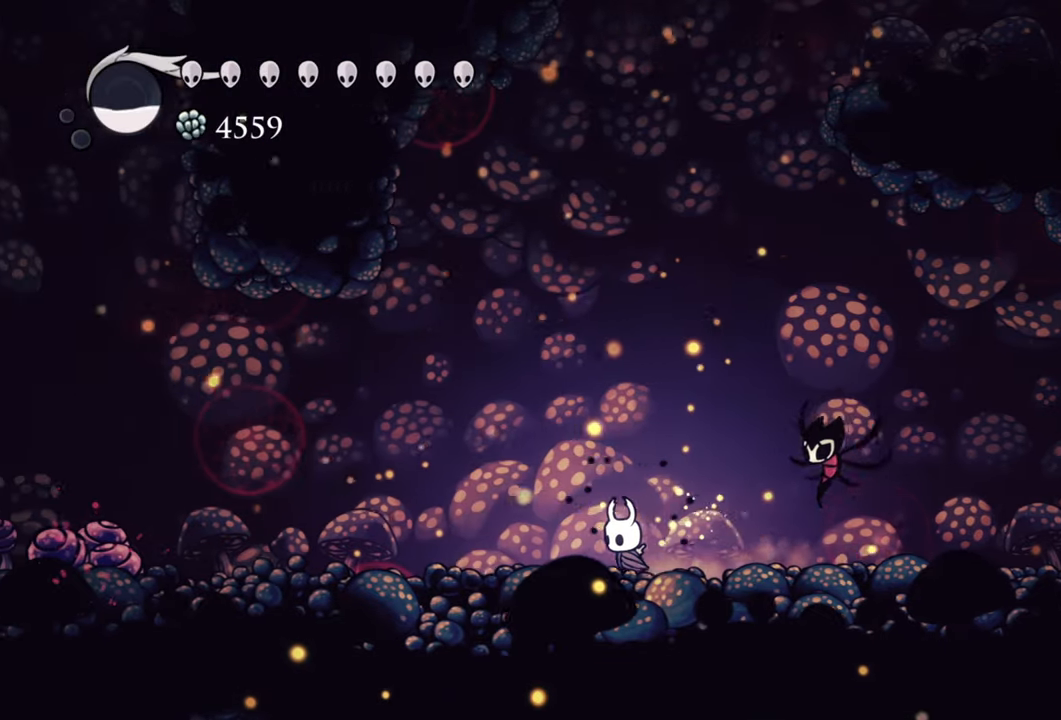
{"dt_ms": 500, "buttons": [], "events": [[100, "DPAD_DOWN", "up"], [260, "DPAD_LEFT", "up"]]}
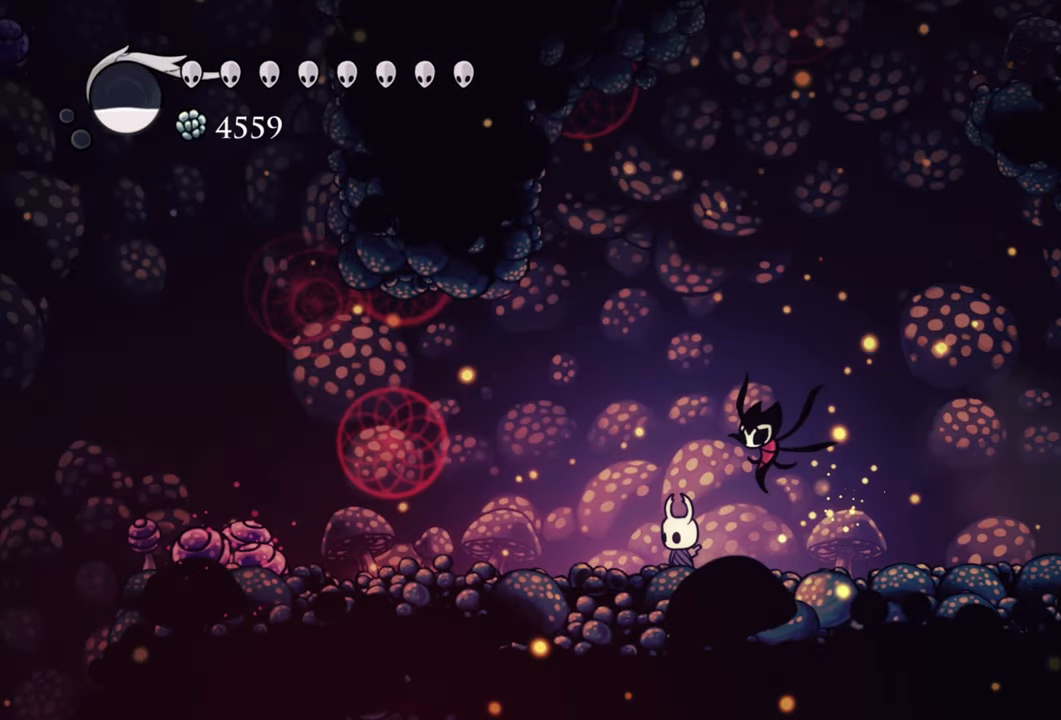
{"dt_ms": 500, "buttons": [], "events": []}
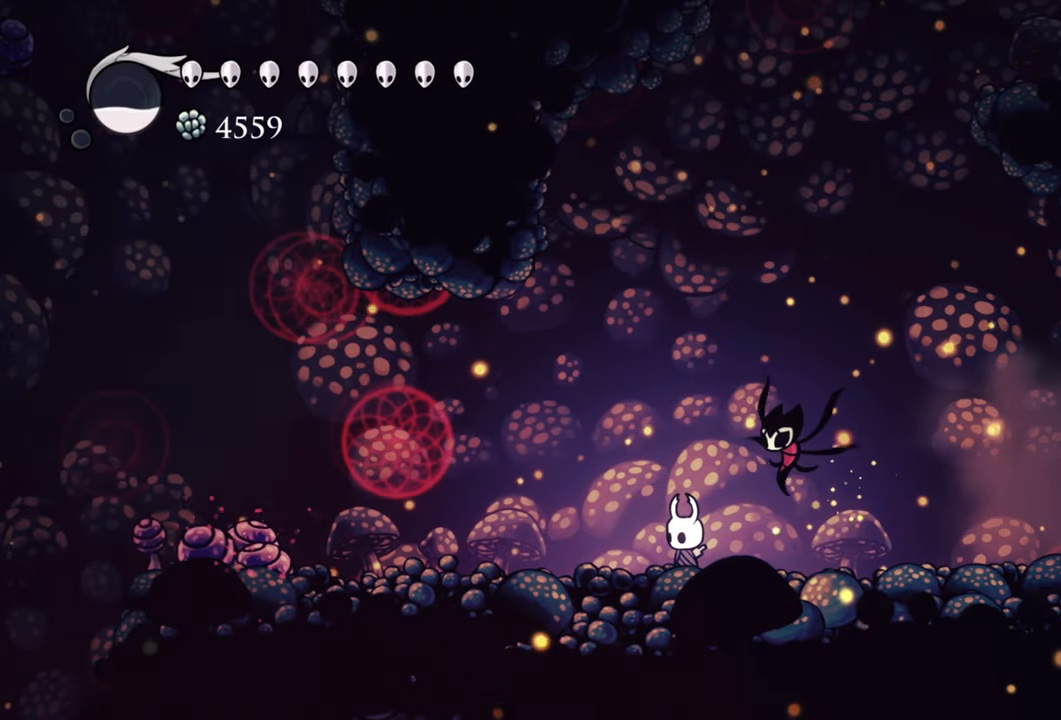
{"dt_ms": 500, "buttons": [], "events": [[380, "DPAD_LEFT", "down"], [460, "DPAD_LEFT", "up"]]}
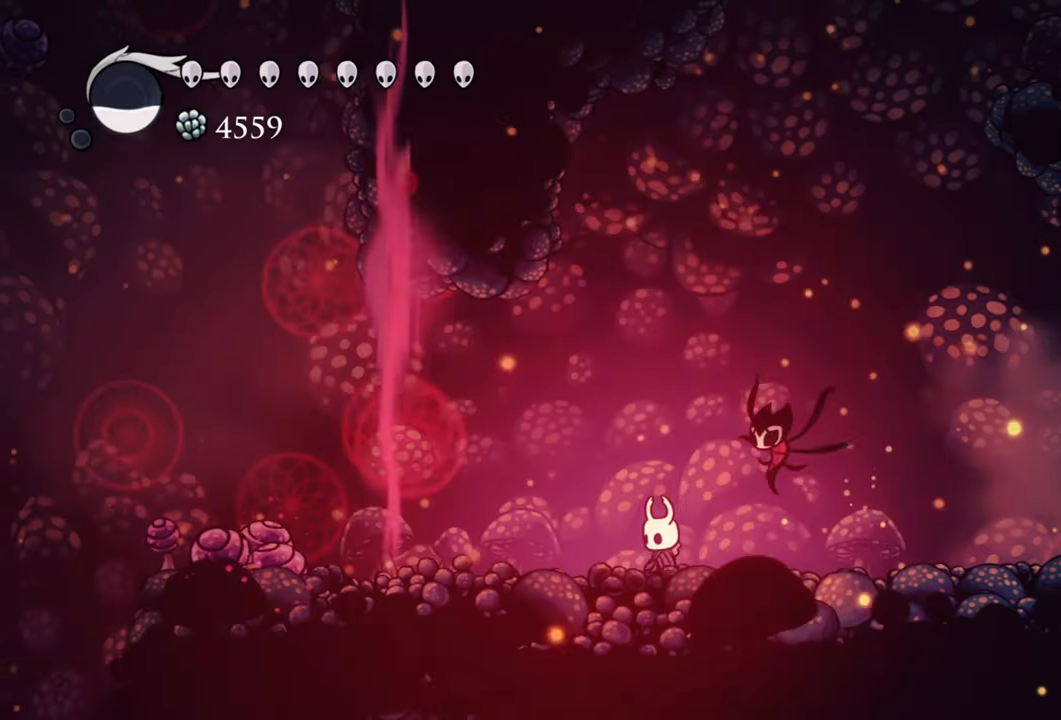
{"dt_ms": 500, "buttons": [], "events": []}
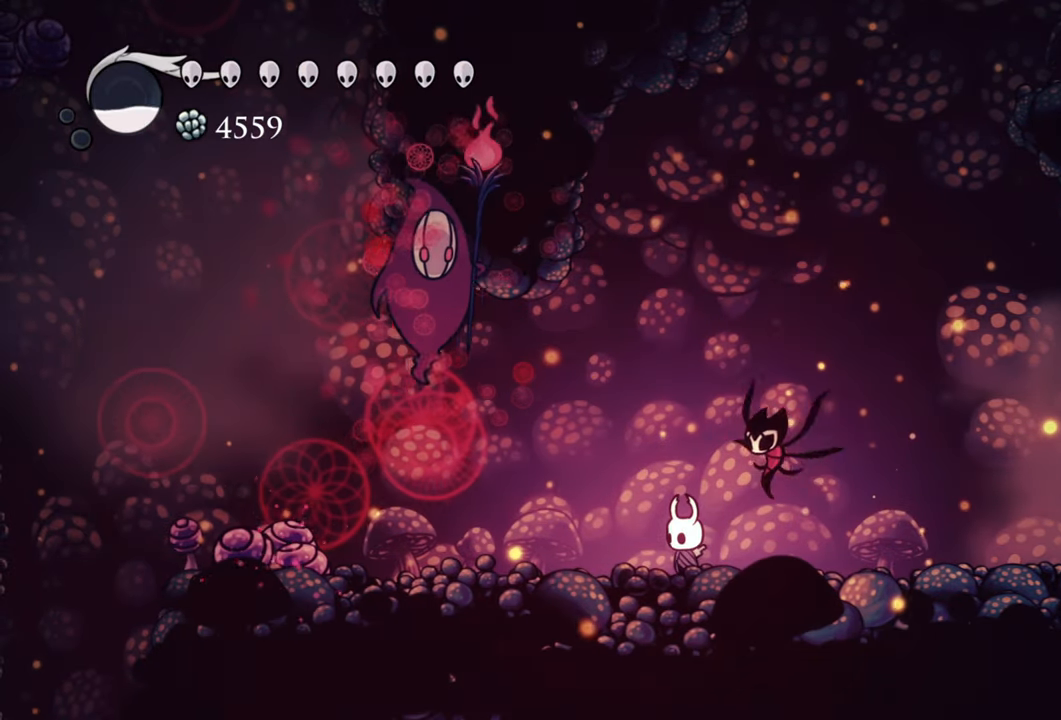
{"dt_ms": 500, "buttons": ["DPAD_RIGHT"], "events": [[120, "DPAD_RIGHT", "down"]]}
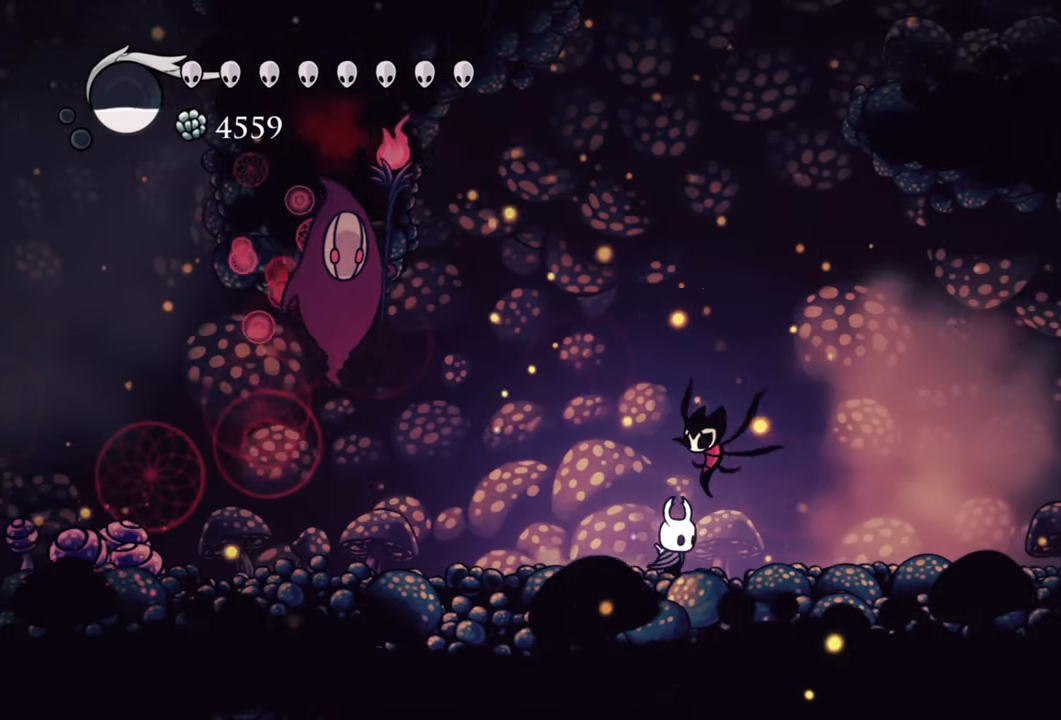
{"dt_ms": 500, "buttons": [], "events": [[60, "DPAD_RIGHT", "up"]]}
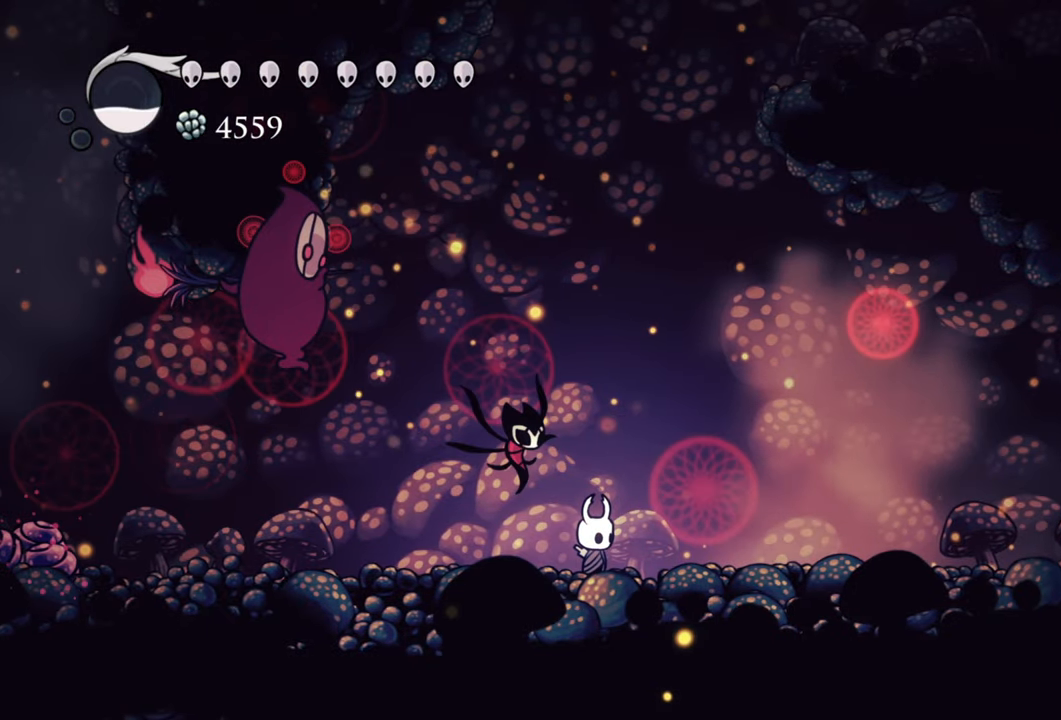
{"dt_ms": 500, "buttons": ["R2", "DPAD_DOWN", "DPAD_LEFT"], "events": [[100, "A", "down"], [320, "DPAD_LEFT", "down"], [340, "A", "up"], [380, "R2", "down"], [420, "DPAD_DOWN", "down"]]}
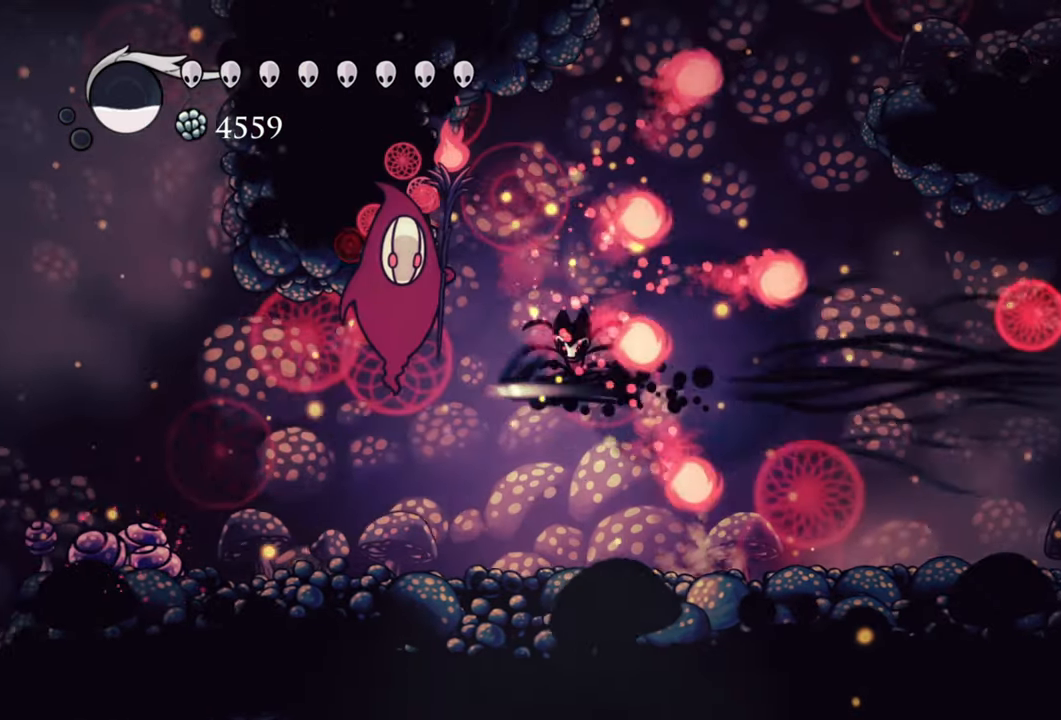
{"dt_ms": 500, "buttons": [], "events": [[120, "R2", "up"], [140, "DPAD_DOWN", "up"], [200, "DPAD_LEFT", "up"], [200, "X", "down"], [320, "X", "up"]]}
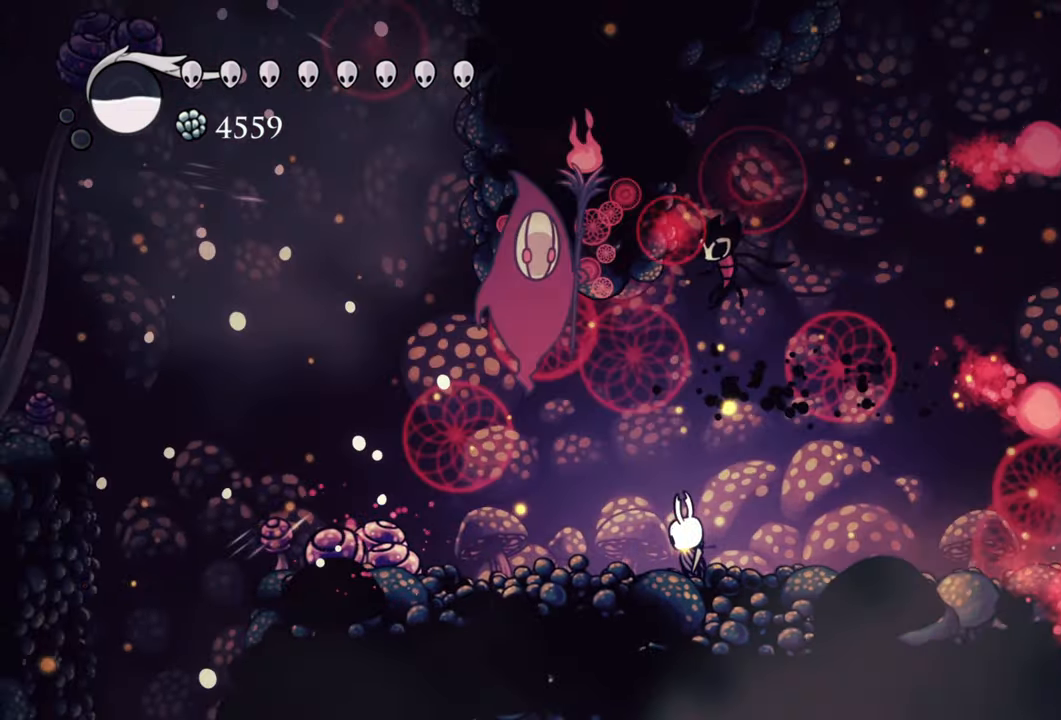
{"dt_ms": 500, "buttons": [], "events": [[100, "A", "down"], [140, "DPAD_LEFT", "down"], [320, "A", "up"], [320, "X", "down"], [360, "DPAD_LEFT", "up"], [440, "X", "up"]]}
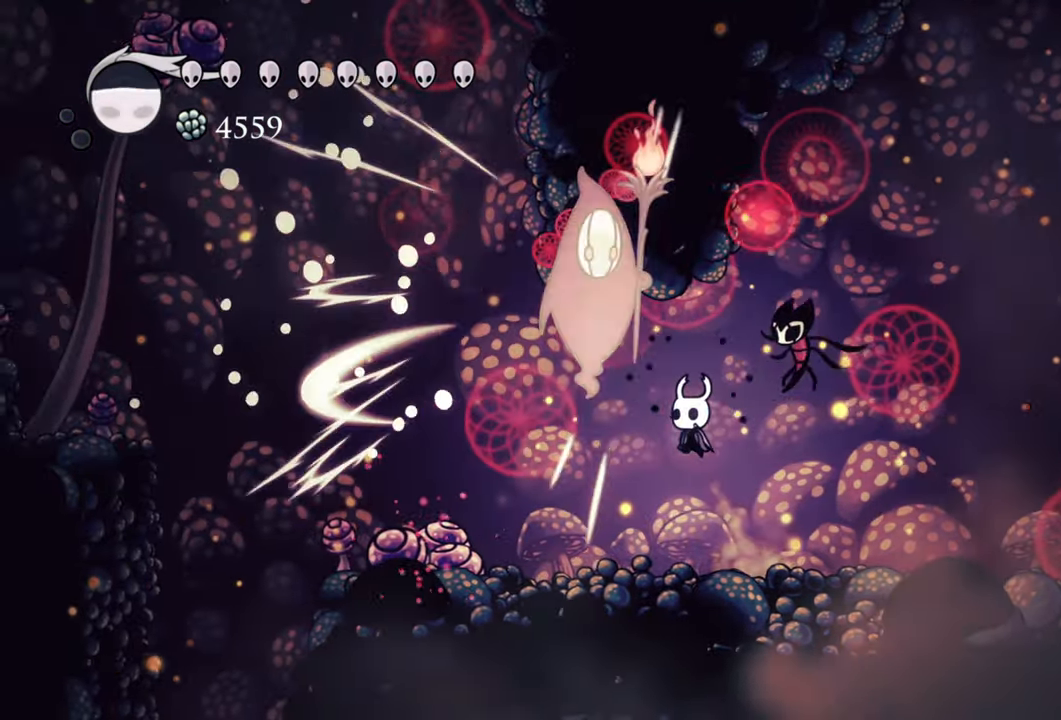
{"dt_ms": 500, "buttons": ["X"]}
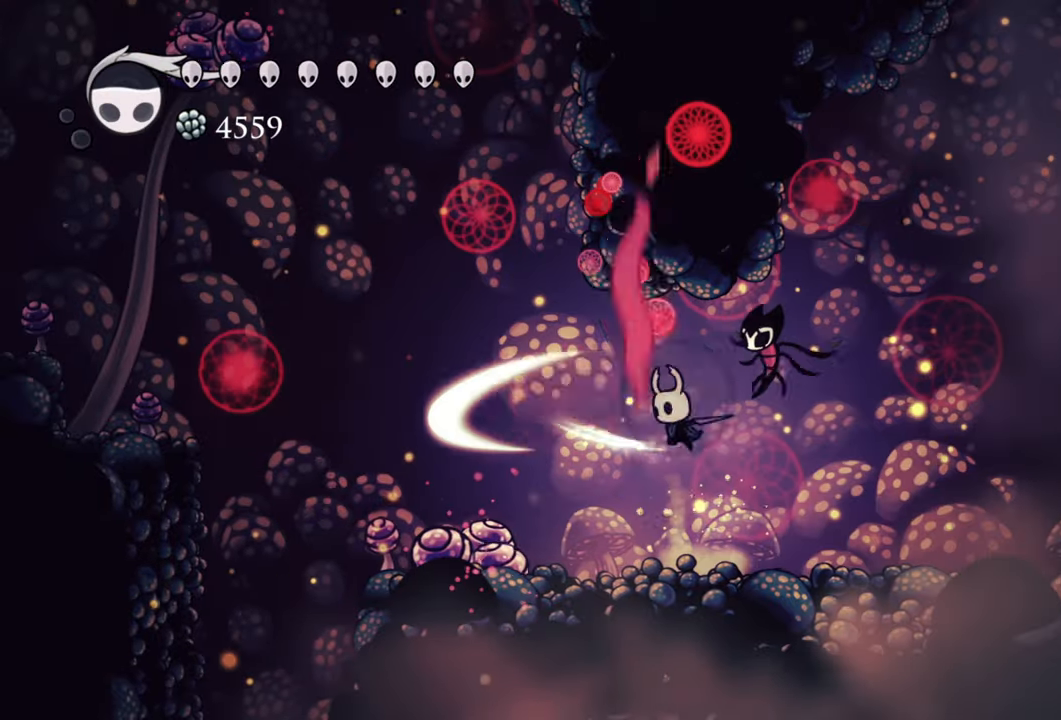
{"dt_ms": 500, "buttons": [], "events": [[80, "X", "up"]]}
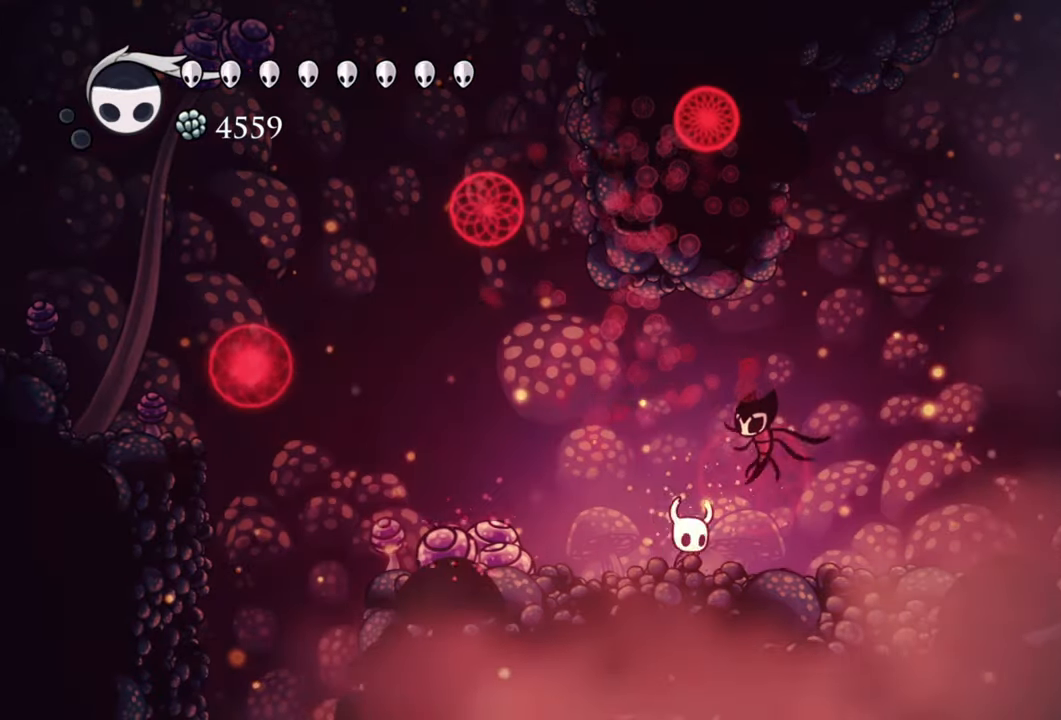
{"dt_ms": 500, "buttons": ["DPAD_RIGHT"], "events": [[40, "DPAD_RIGHT", "down"]]}
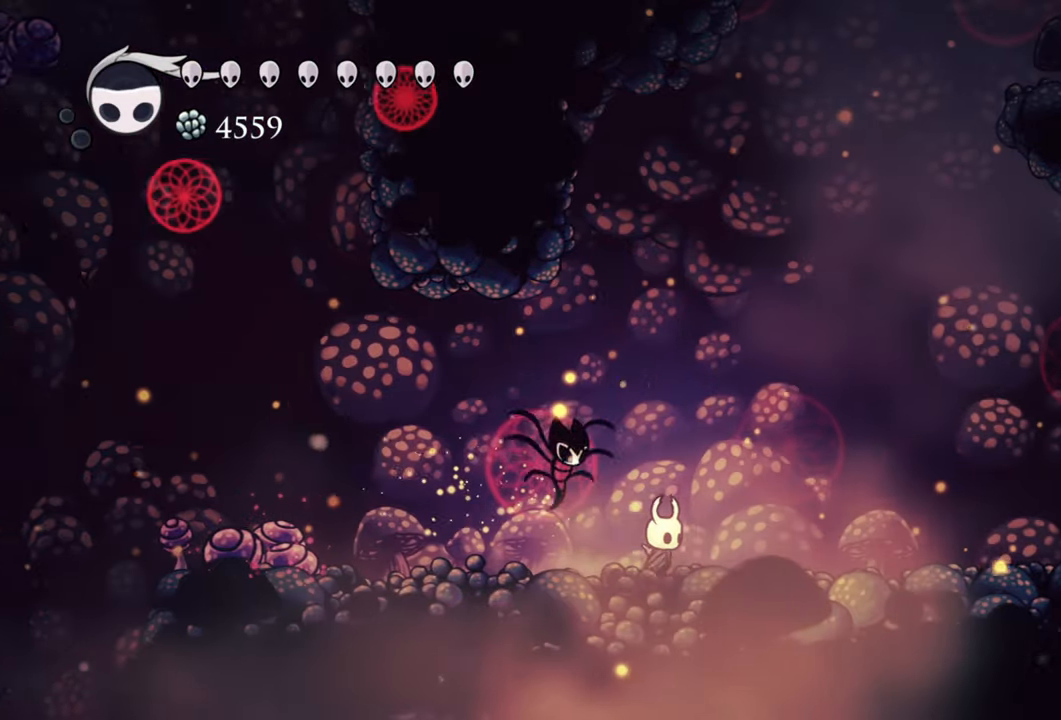
{"dt_ms": 500, "buttons": [], "events": [[120, "DPAD_RIGHT", "up"]]}
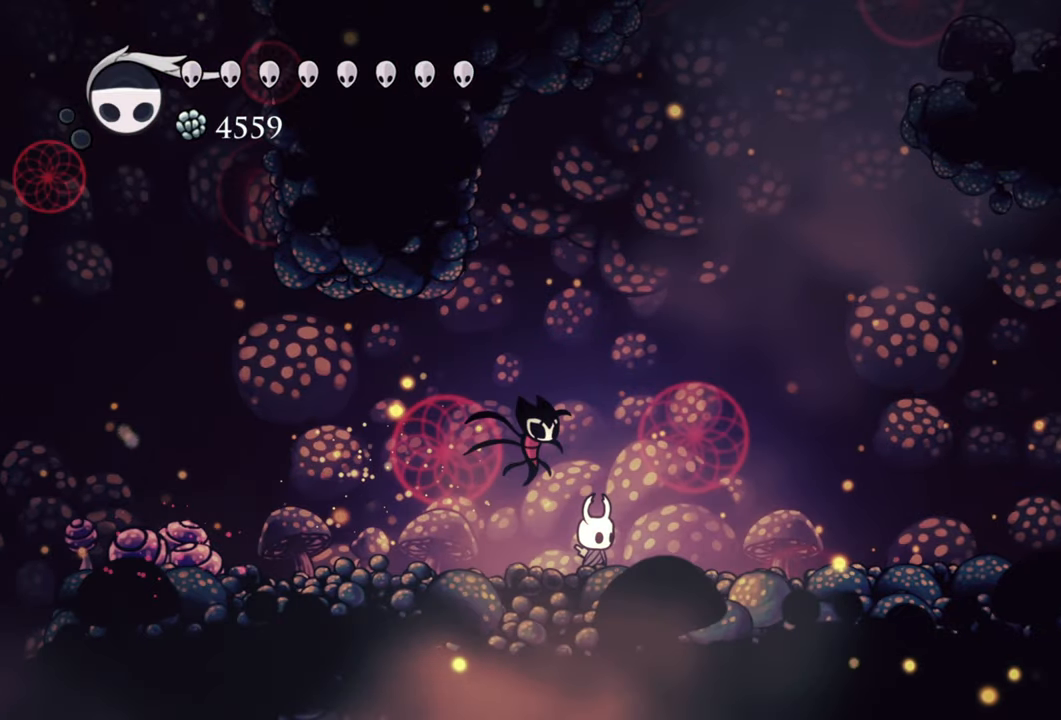
{"dt_ms": 500, "buttons": [], "events": []}
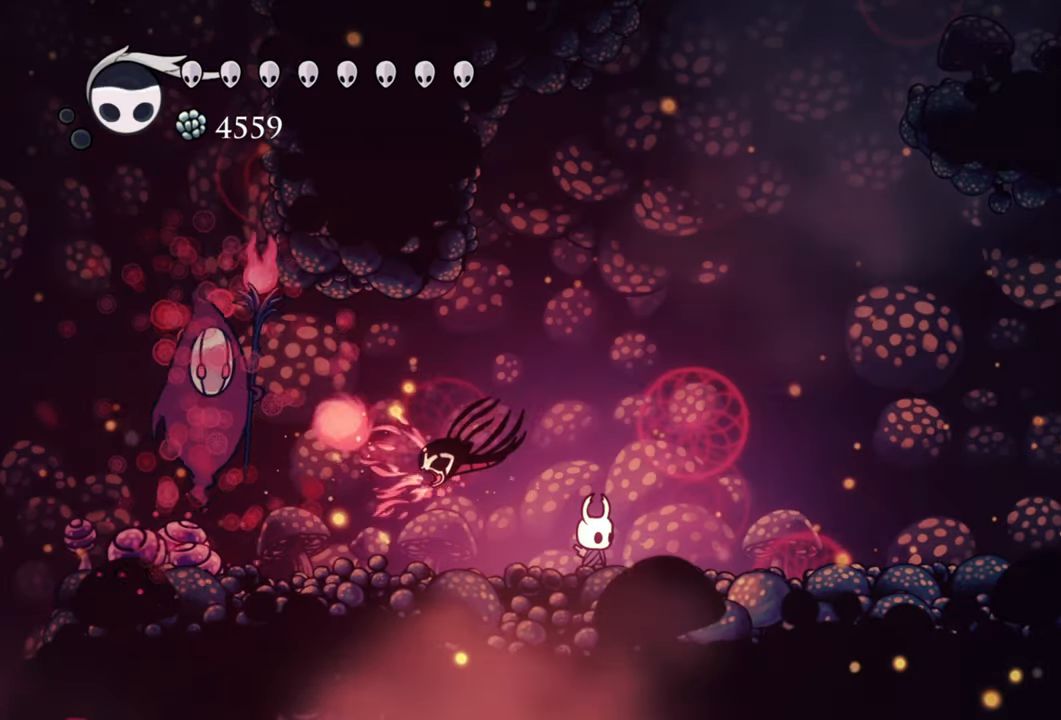
{"dt_ms": 500, "buttons": [], "events": [[40, "DPAD_LEFT", "down"], [140, "DPAD_LEFT", "up"]]}
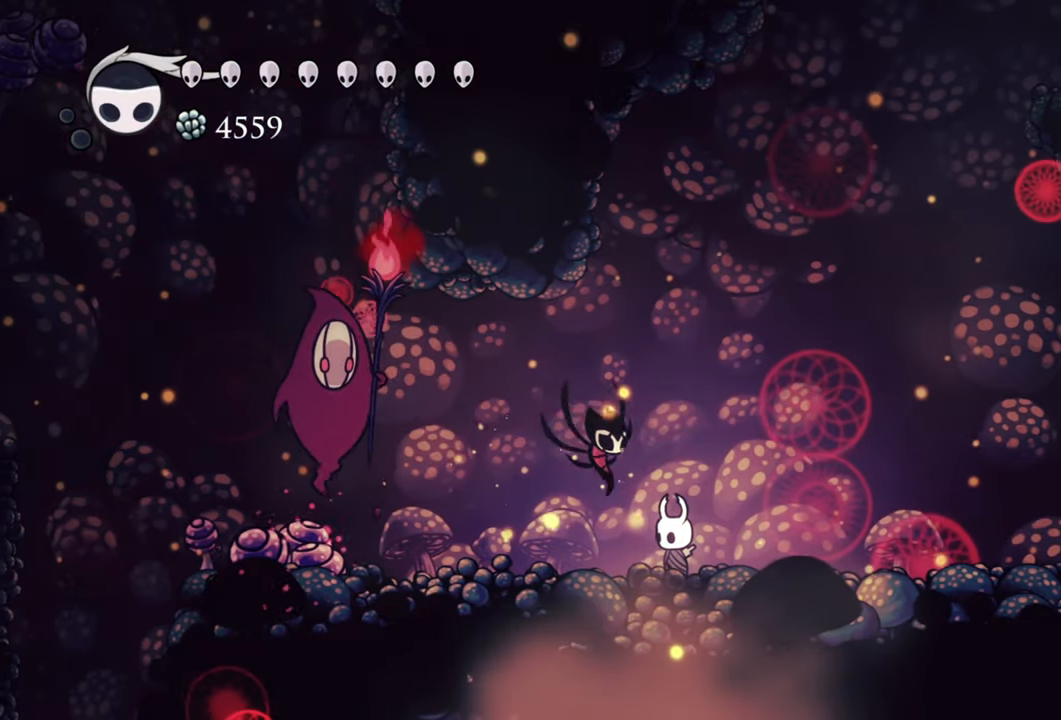
{"dt_ms": 500, "buttons": [], "events": []}
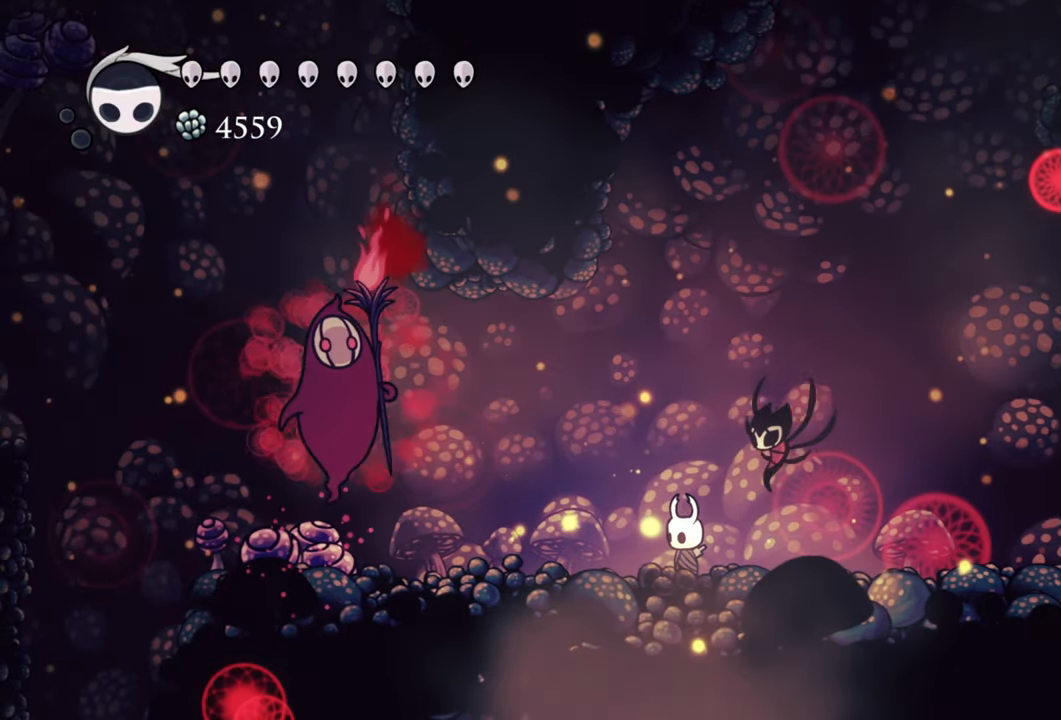
{"dt_ms": 500, "buttons": ["R2", "DPAD_RIGHT"], "events": [[380, "DPAD_RIGHT", "down"], [500, "R2", "down"]]}
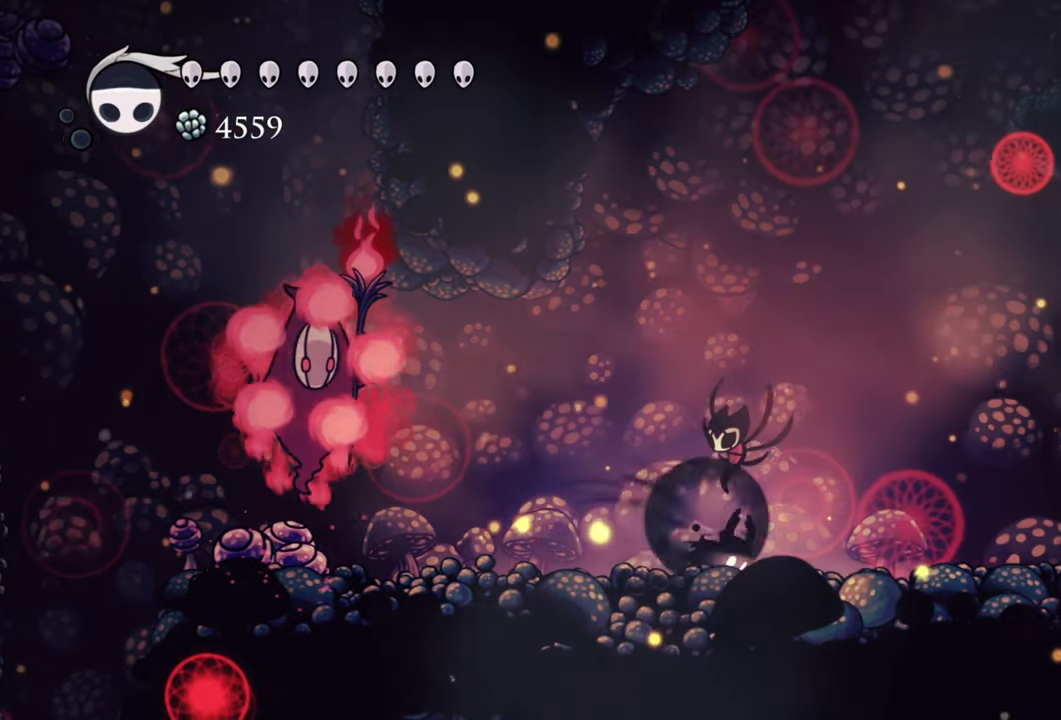
{"dt_ms": 500, "buttons": ["DPAD_RIGHT"], "events": [[220, "R2", "up"]]}